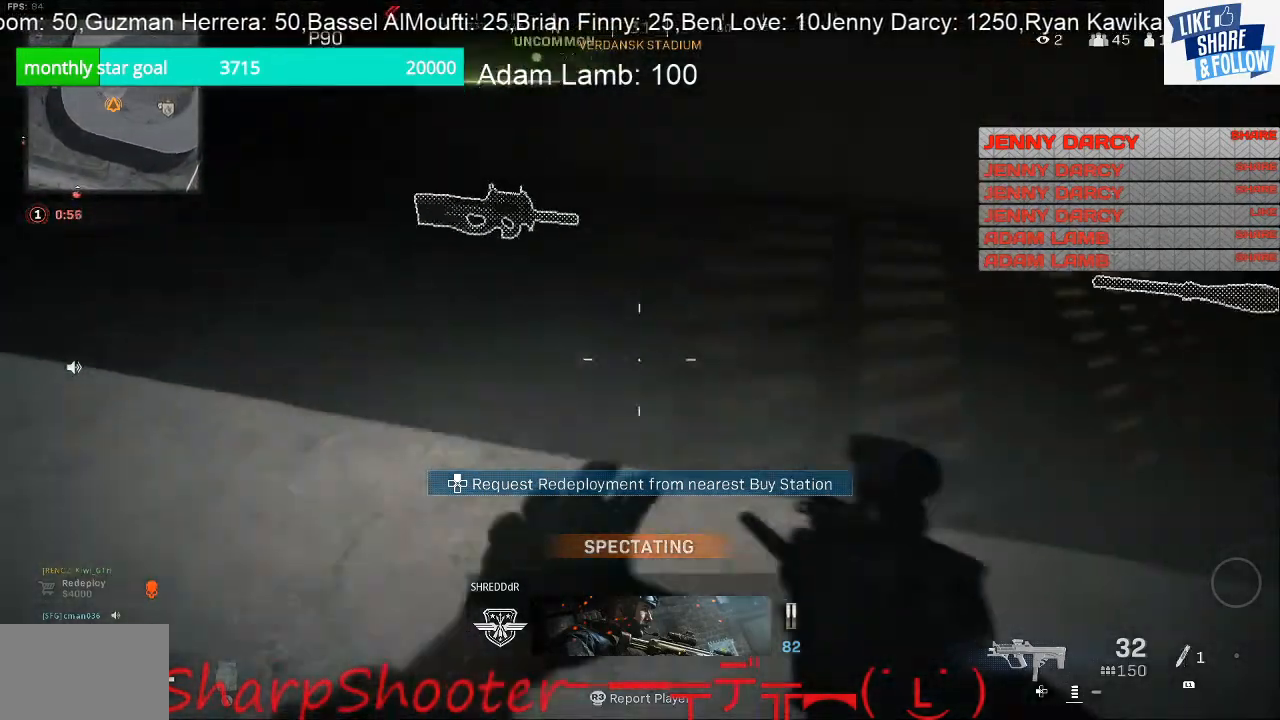
Gameplay with a controller (PlayStation layout); each line is a JSON object with the inputs held at the frame after it. "events" lists button and stick changes between this image and that frame as [ms after this image, input, new state], when the widget could be followed in between.
{"buttons": [], "left_stick": "up", "right_stick": "center", "events": [[433, "left_stick", "up"]]}
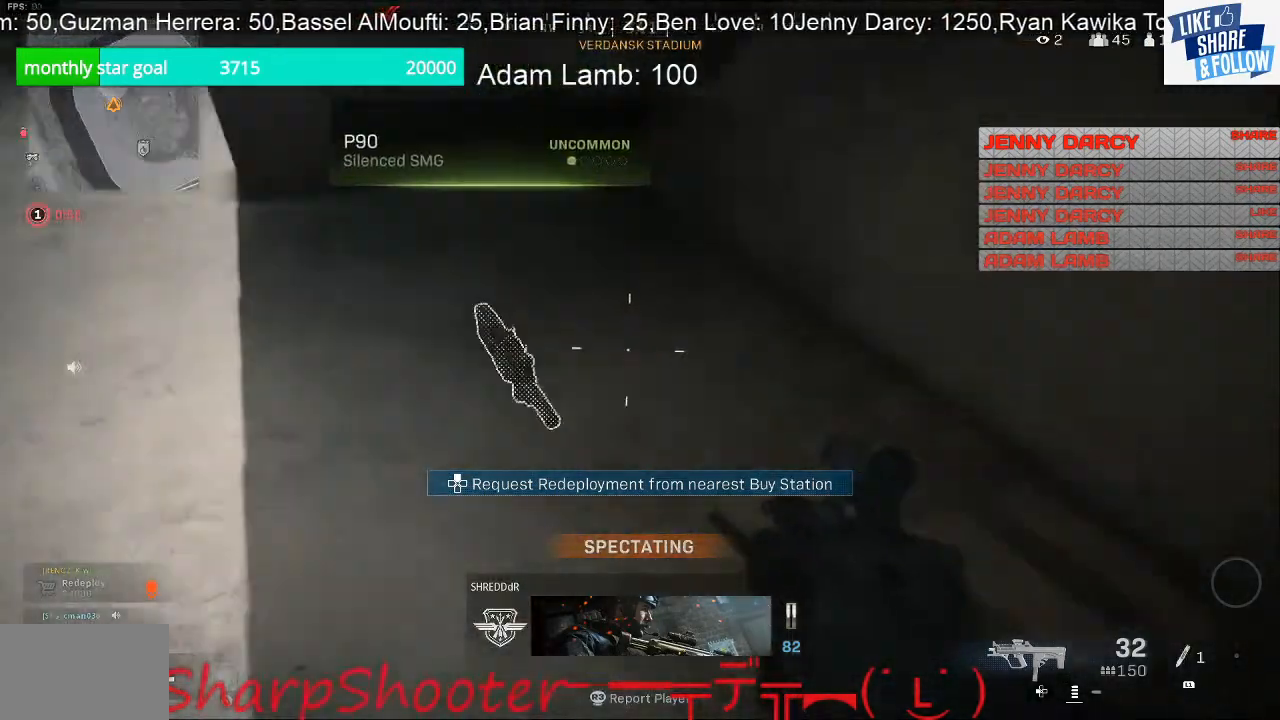
{"buttons": [], "left_stick": "center", "right_stick": "center", "events": [[100, "left_stick", "center"], [200, "TOUCHPAD", "down"], [367, "TOUCHPAD", "up"]]}
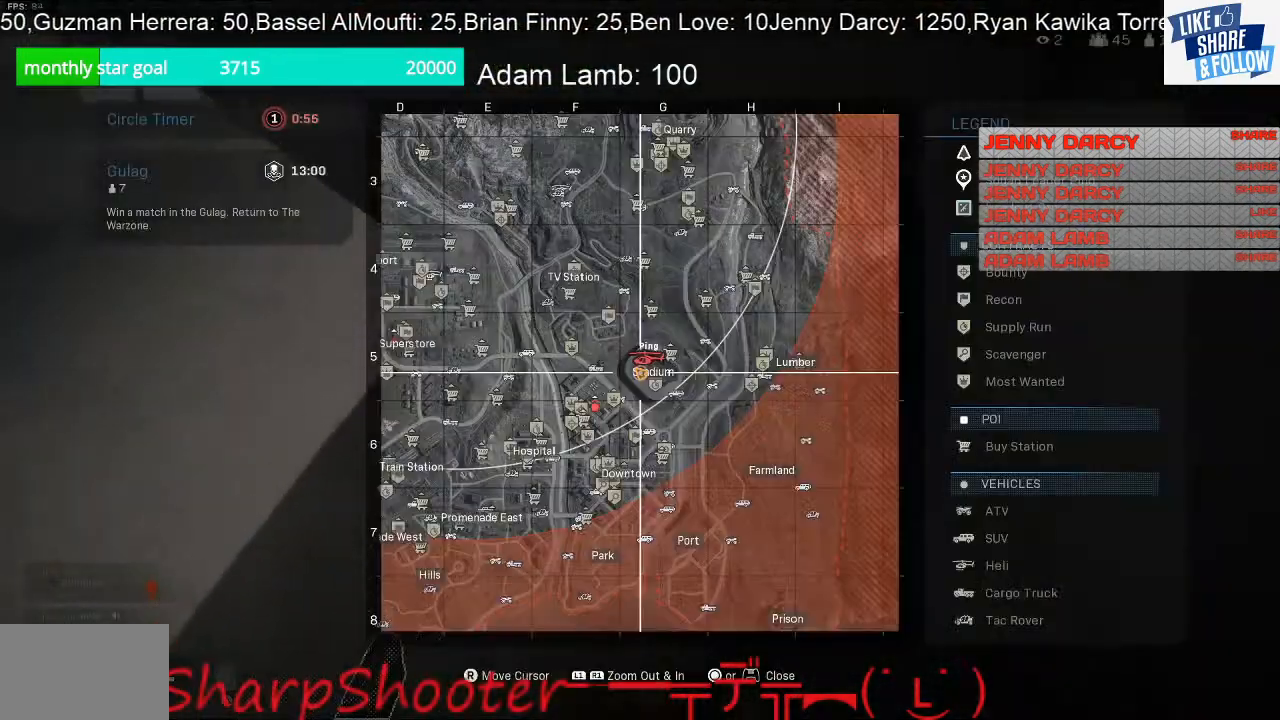
{"buttons": [], "left_stick": "center", "right_stick": "center", "events": []}
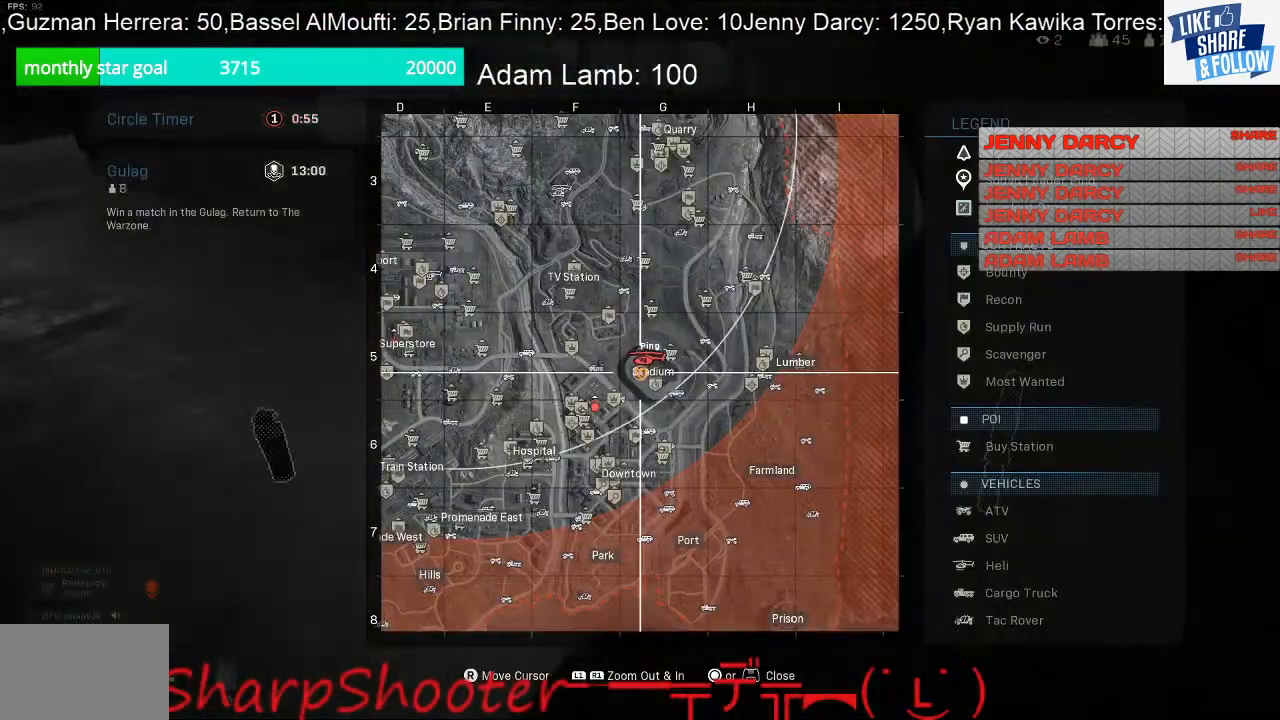
{"buttons": ["R1"], "left_stick": "center", "right_stick": "center", "events": [[233, "R1", "down"]]}
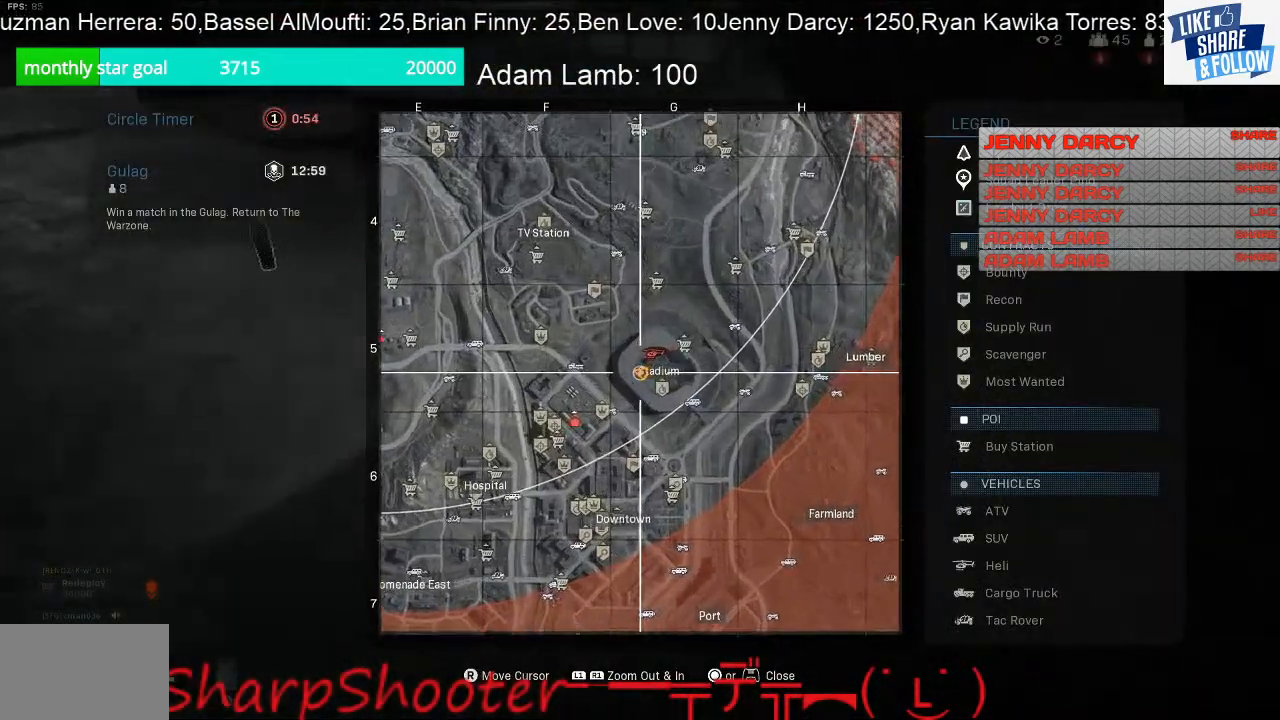
{"buttons": ["R1"], "left_stick": "center", "right_stick": "center", "events": []}
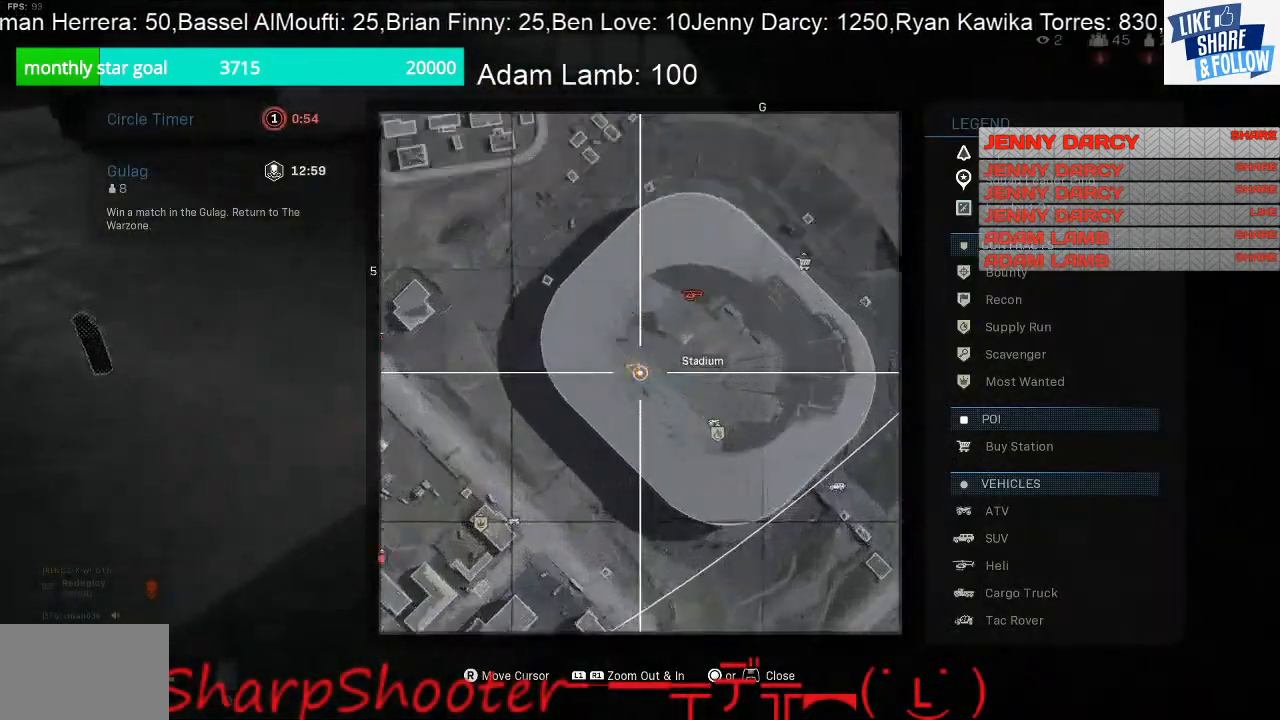
{"buttons": [], "left_stick": "center", "right_stick": "right", "events": [[100, "right_stick", "right"], [233, "R1", "up"], [300, "right_stick", "center"], [500, "right_stick", "right"]]}
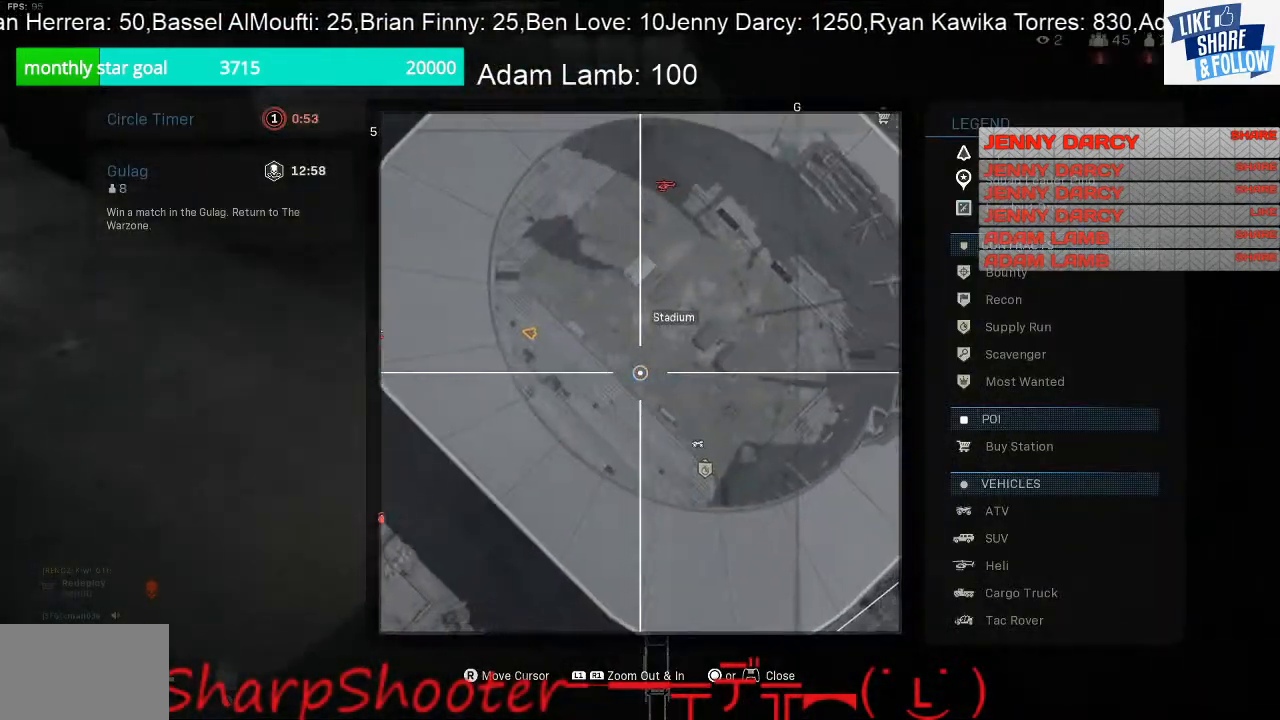
{"buttons": [], "left_stick": "center", "right_stick": "center", "events": [[167, "right_stick", "center"], [200, "L1", "down"], [400, "L1", "up"]]}
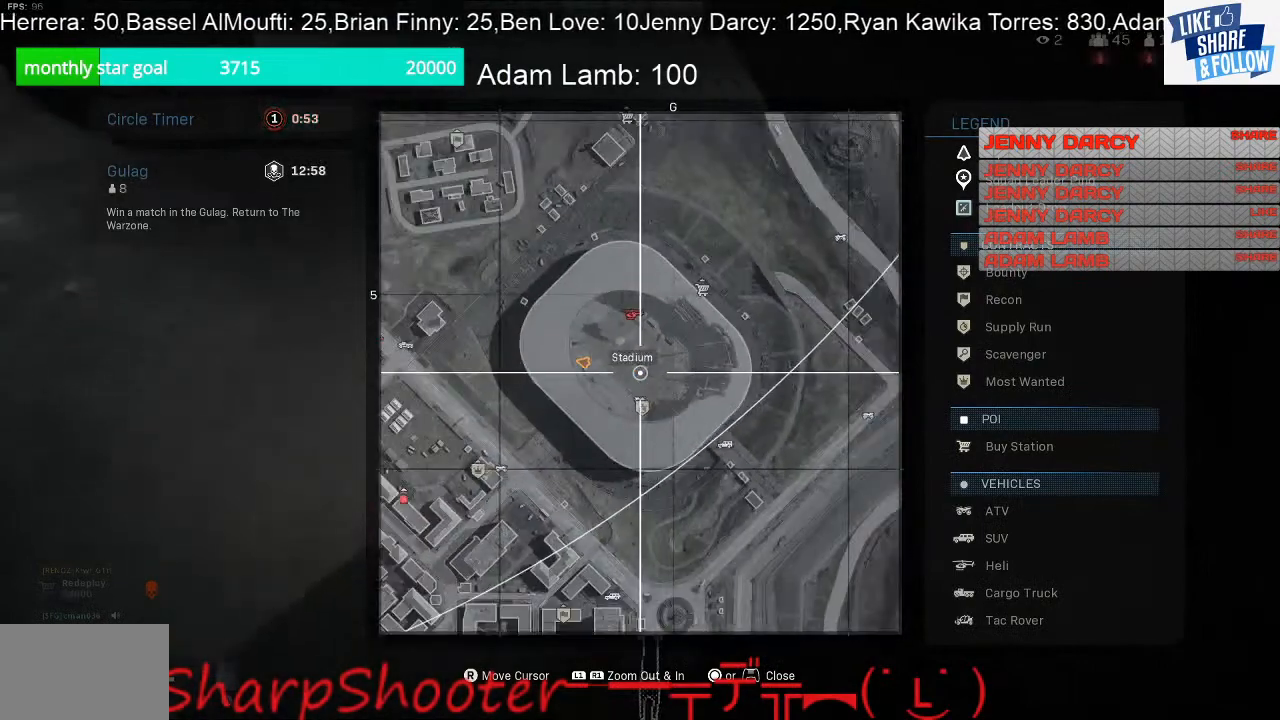
{"buttons": [], "left_stick": "center", "right_stick": "center", "events": [[400, "right_stick", "right"], [500, "right_stick", "center"]]}
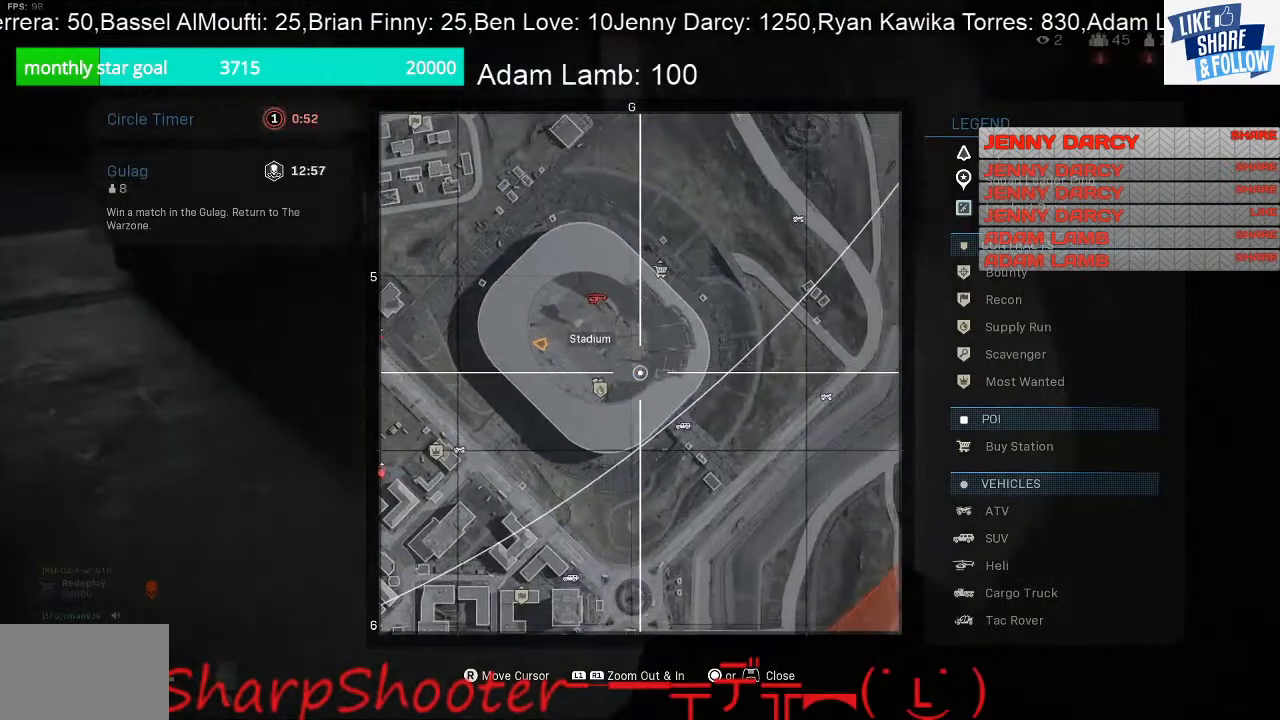
{"buttons": [], "left_stick": "center", "right_stick": "center", "events": [[233, "R1", "down"], [367, "R1", "up"]]}
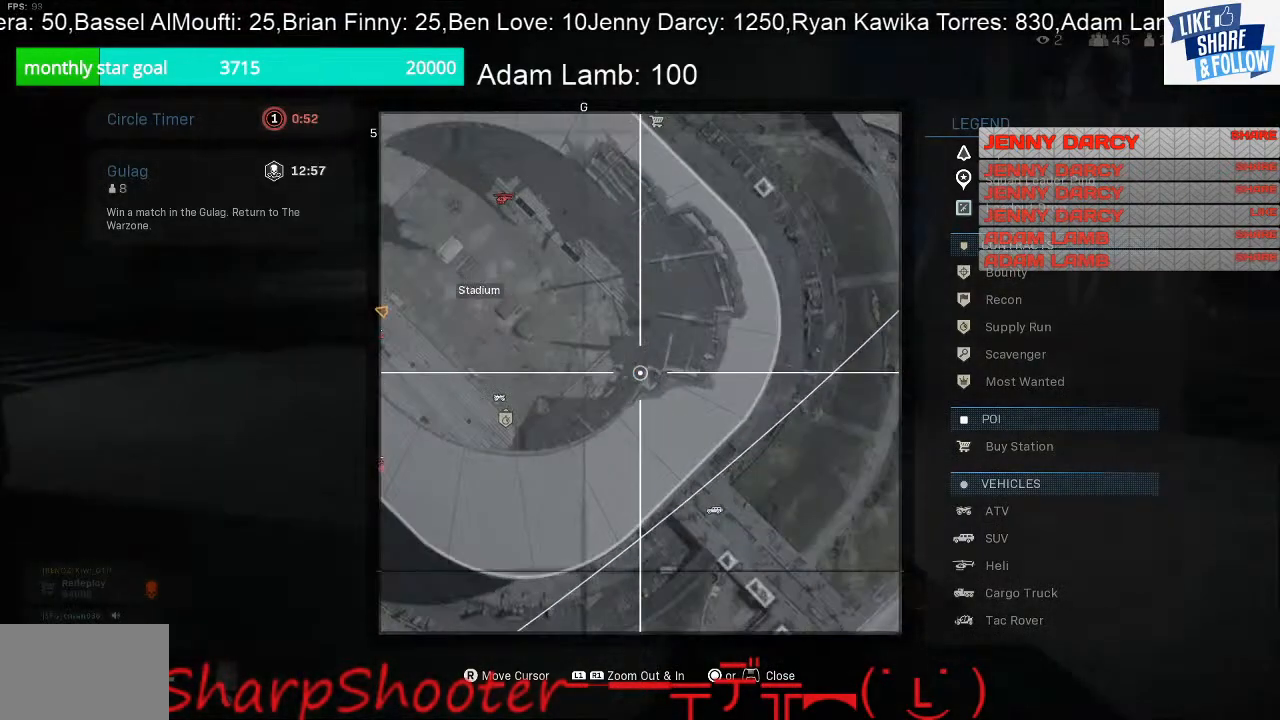
{"buttons": [], "left_stick": "center", "right_stick": "right", "events": [[200, "right_stick", "right"]]}
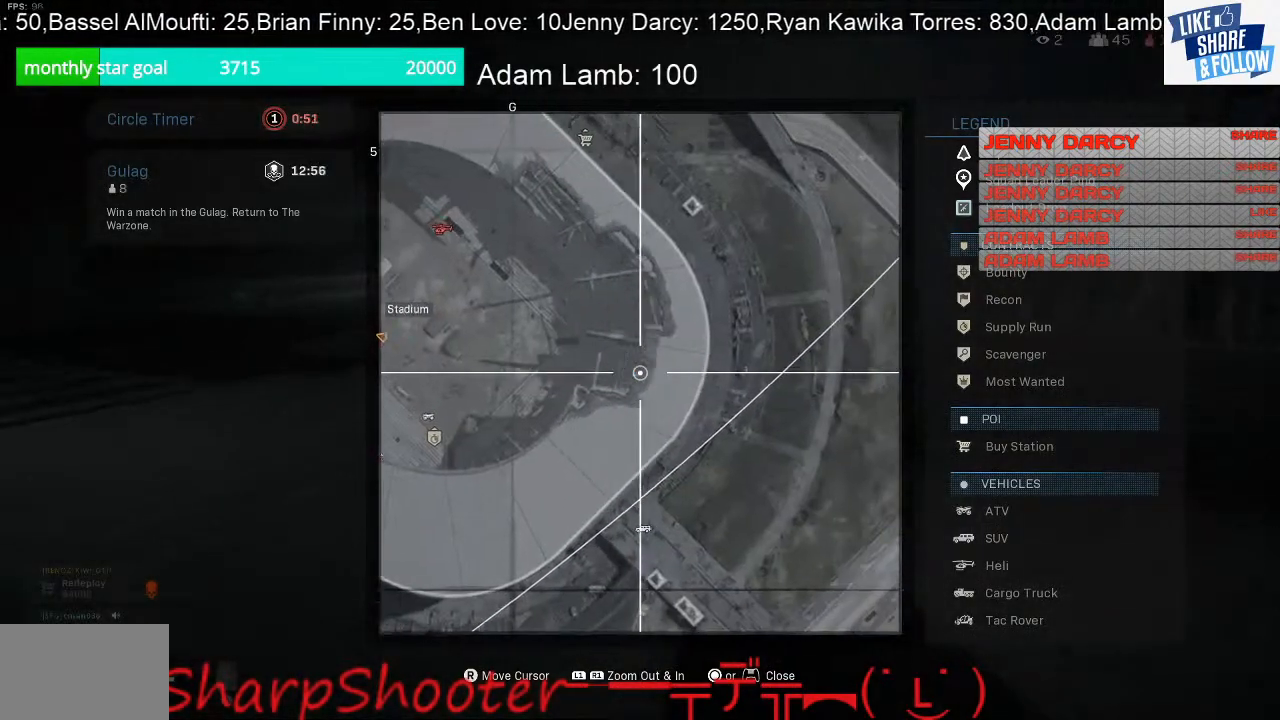
{"buttons": [], "left_stick": "center", "right_stick": "center", "events": [[167, "right_stick", "center"], [267, "DPAD_UP", "down"], [400, "DPAD_UP", "up"]]}
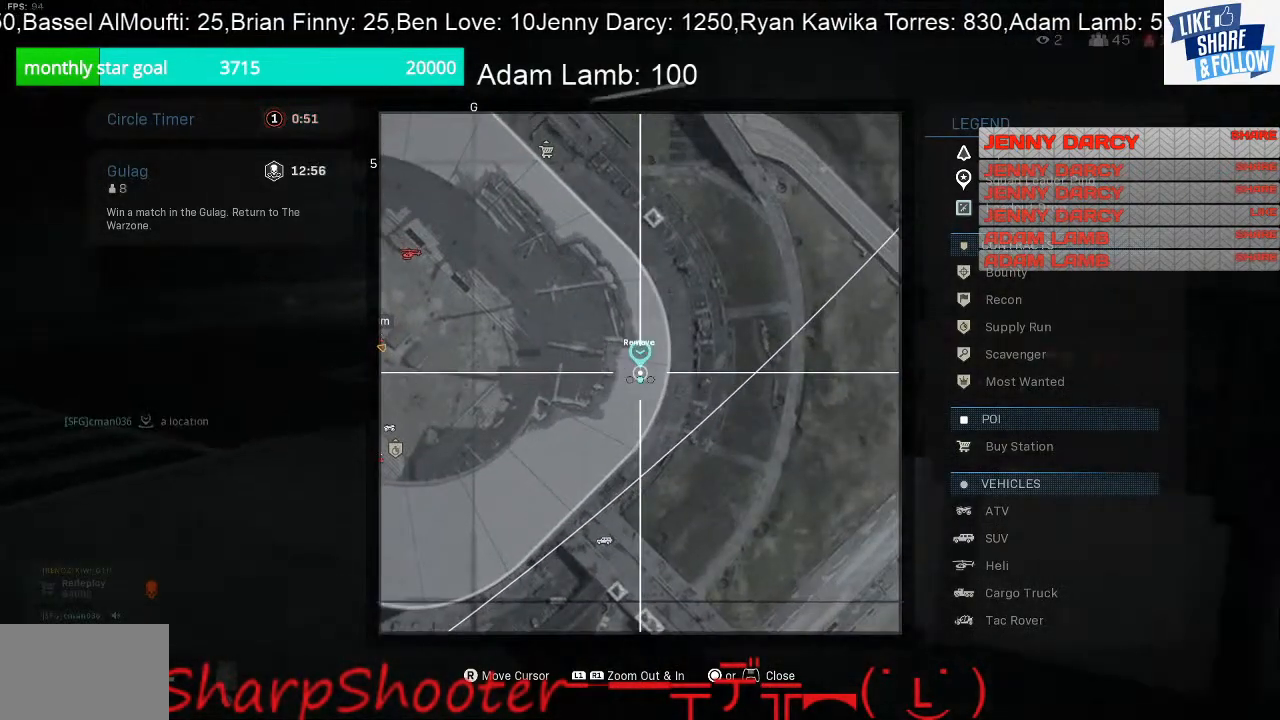
{"buttons": [], "left_stick": "center", "right_stick": "center", "events": [[333, "right_stick", "down-left"], [500, "right_stick", "center"]]}
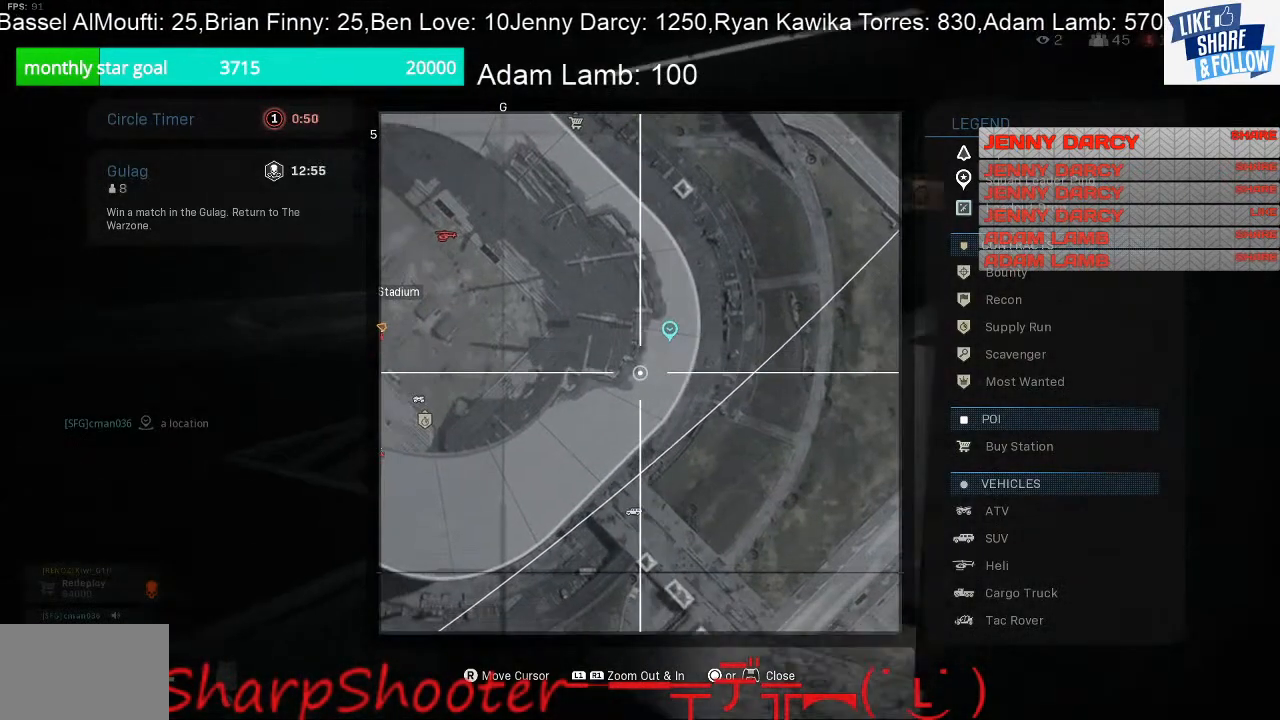
{"buttons": [], "left_stick": "center", "right_stick": "center", "events": []}
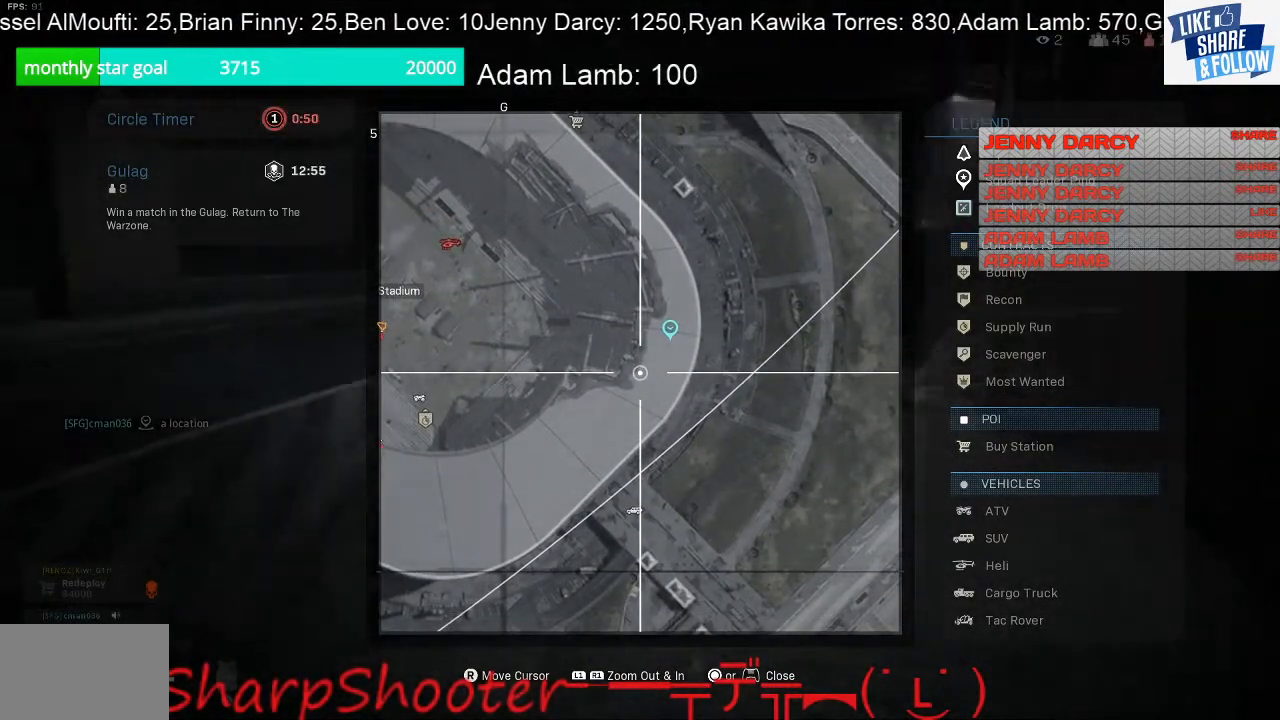
{"buttons": [], "left_stick": "center", "right_stick": "center", "events": []}
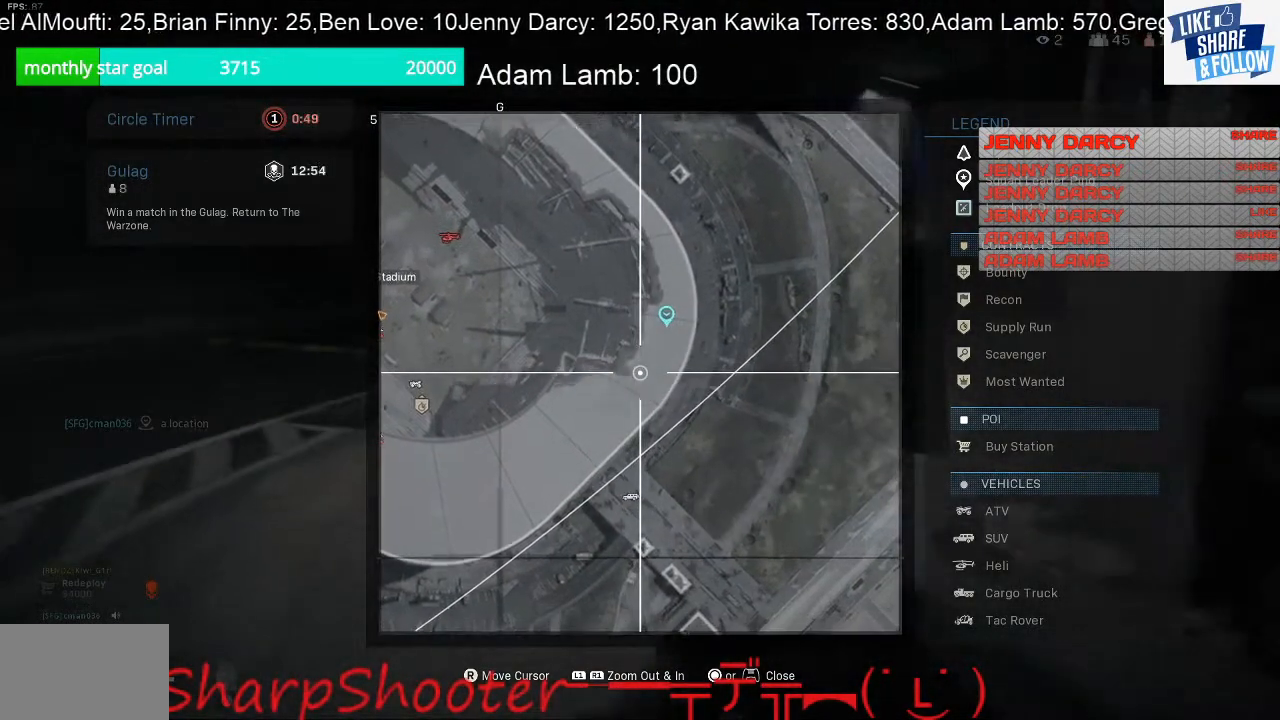
{"buttons": [], "left_stick": "center", "right_stick": "center", "events": []}
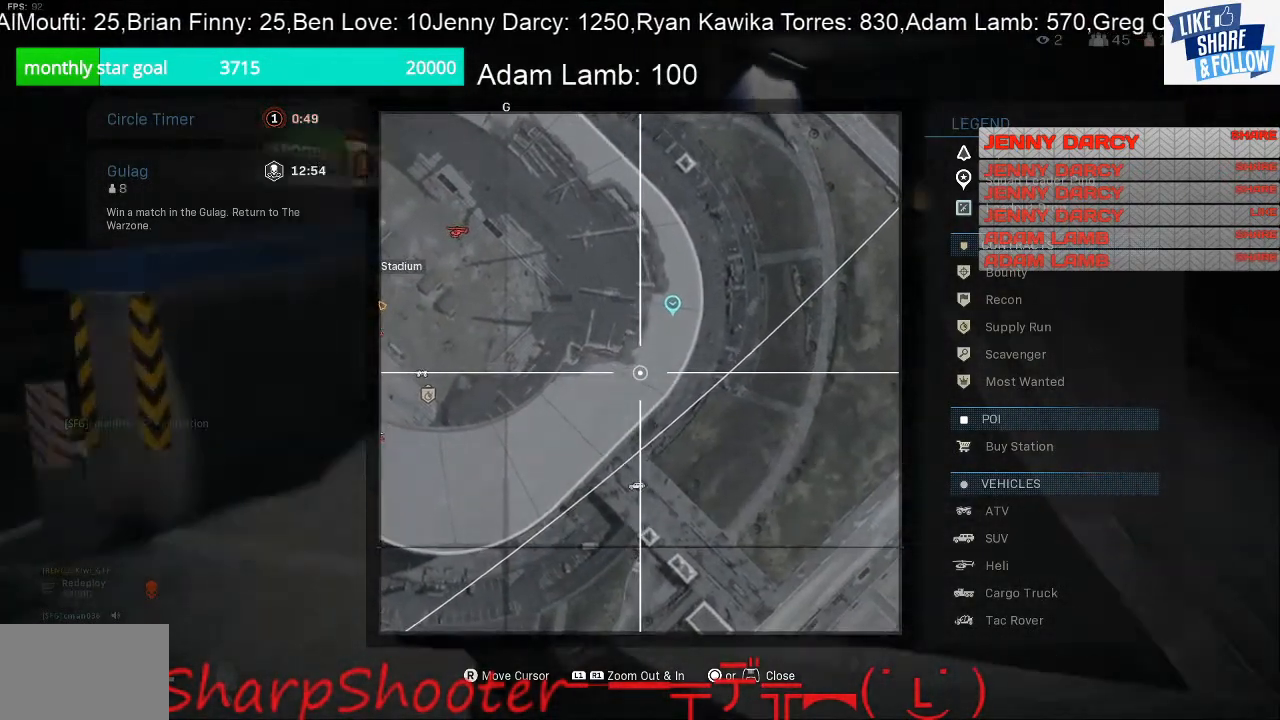
{"buttons": ["DPAD_UP"], "left_stick": "center", "right_stick": "center", "events": [[433, "DPAD_UP", "down"]]}